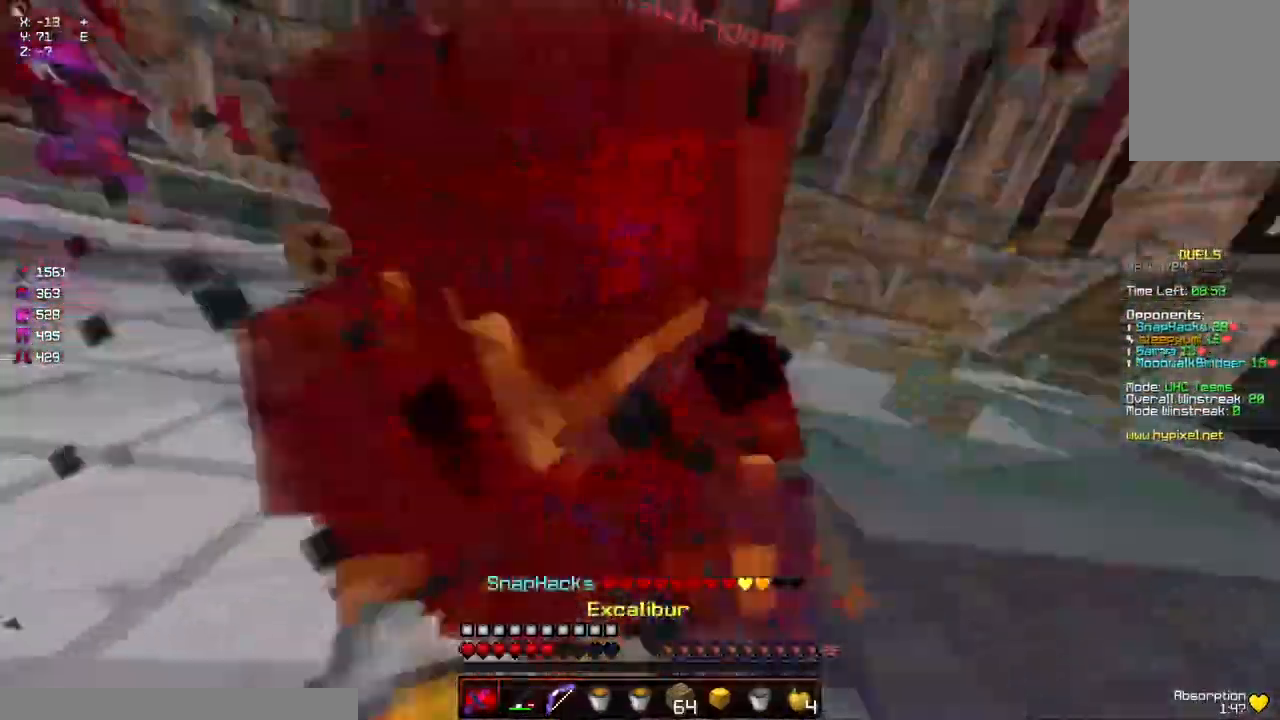
Gameplay with keyboard and mouse; each line is a JSON object with the keys and mouse buttons held at the frame after it. "events" lists presses ("down") and releases ("up") of "a", "d", "s", "space", "w", "mouse_left" and "mouse_right" between this image and that frame as [ms after this image, input, new state], when the widget could be followed in between. "mouse_left", "mouse_right" = the "left", "right" buttons of the "mouse" list. No other keys are recorded. Fast repeated clicks can show as one long hold. Mouse movement is not recorded.
{"keys": ["d", "s"], "mouse": ["left"], "events": [[67, "mouse_right", "down"], [117, "mouse_left", "up"], [117, "mouse_right", "up"], [117, "w", "down"], [167, "d", "up"], [217, "mouse_left", "down"], [267, "mouse_left", "up"], [300, "mouse_left", "down"], [384, "d", "down"], [384, "mouse_right", "down"], [434, "mouse_right", "up"], [434, "w", "up"], [484, "s", "down"]]}
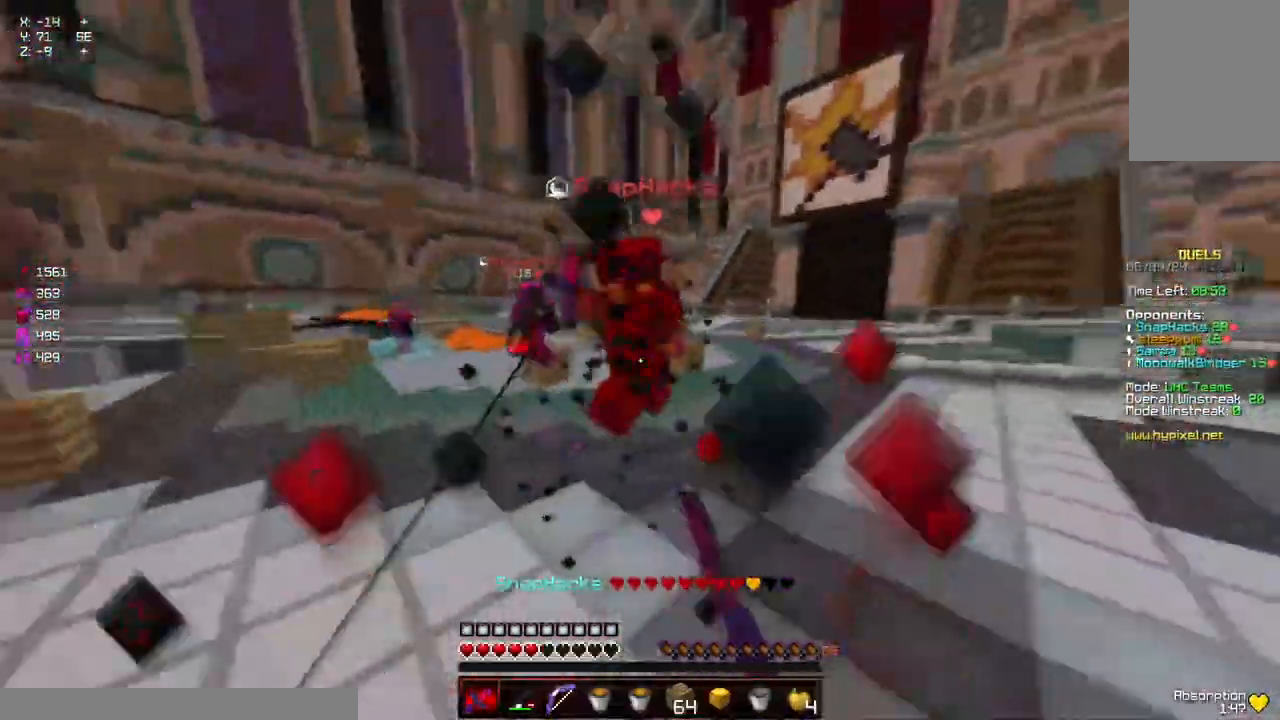
{"keys": ["a", "space", "w"], "mouse": [], "events": [[84, "d", "up"], [184, "mouse_left", "up"], [234, "mouse_right", "down"], [284, "a", "down"], [284, "s", "up"], [334, "mouse_right", "up"], [384, "w", "down"], [450, "space", "down"]]}
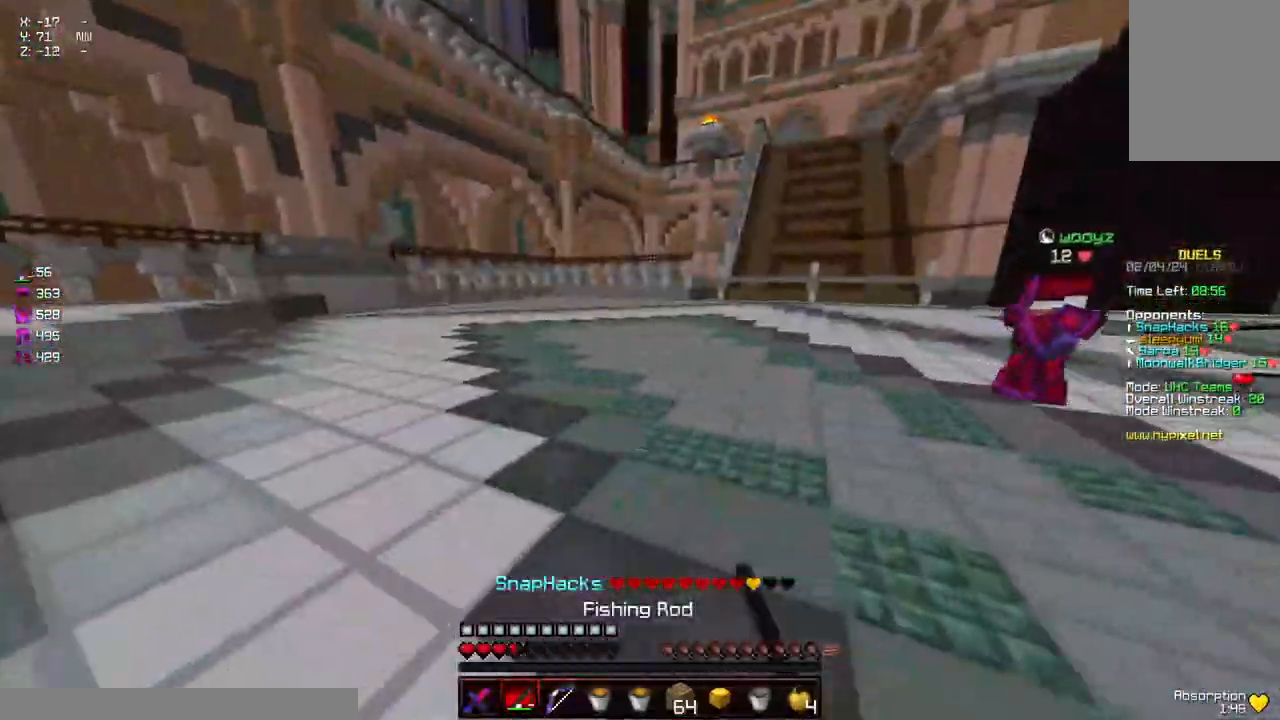
{"keys": ["d", "s"], "mouse": ["left", "right"], "events": [[150, "mouse_left", "down"], [150, "mouse_right", "down"], [250, "space", "up"], [250, "w", "up"], [284, "s", "down"], [350, "d", "down"], [467, "a", "up"]]}
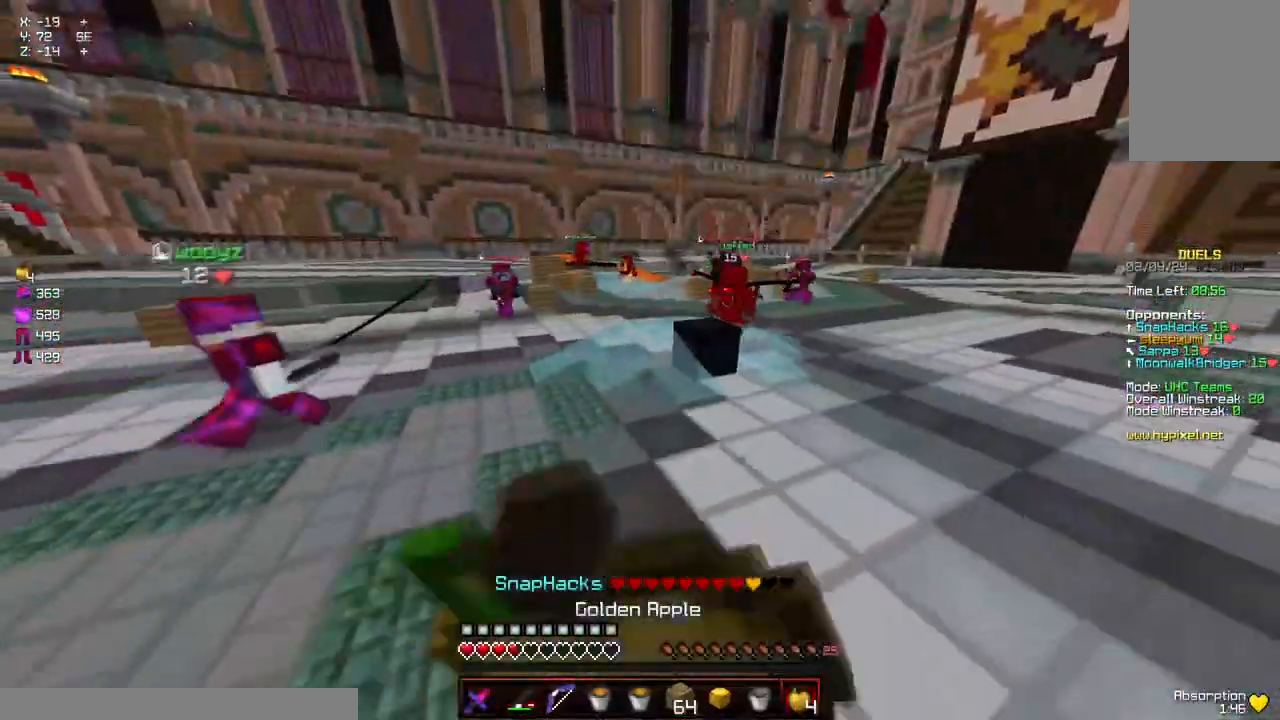
{"keys": ["d", "w"], "mouse": ["left", "right"], "events": [[367, "s", "up"], [467, "w", "down"]]}
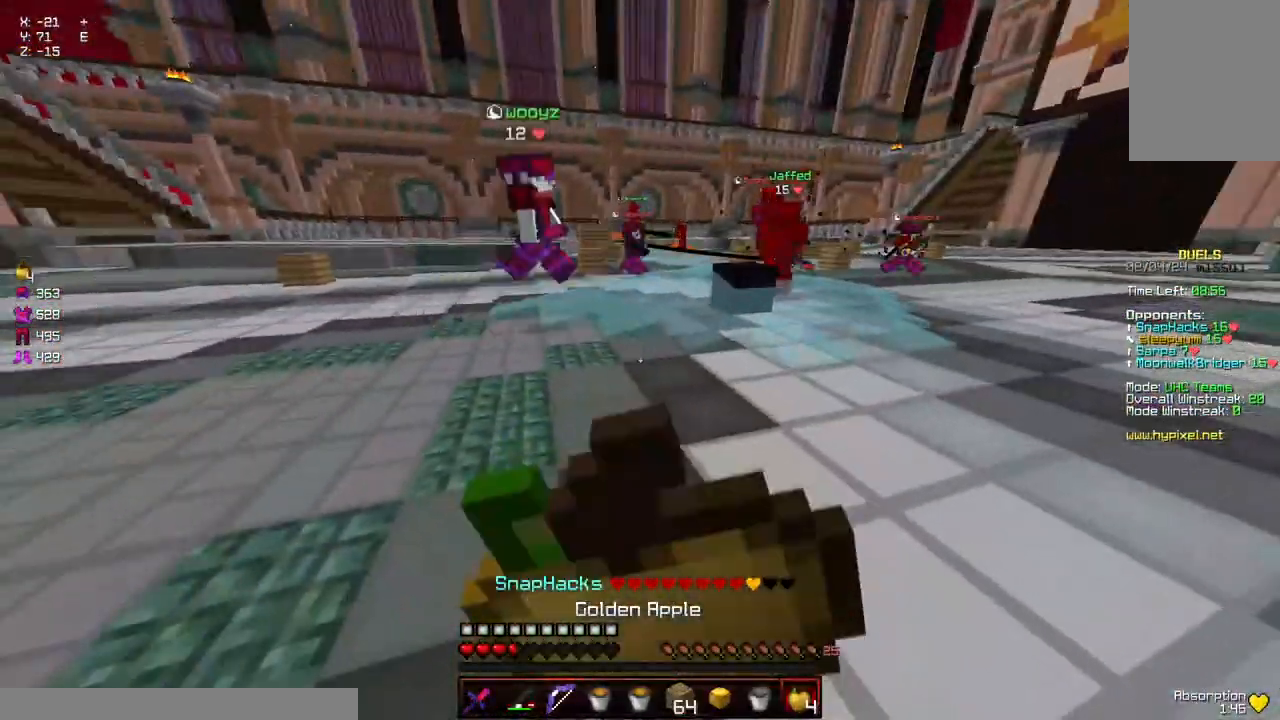
{"keys": ["d", "w"], "mouse": ["left", "right"], "events": []}
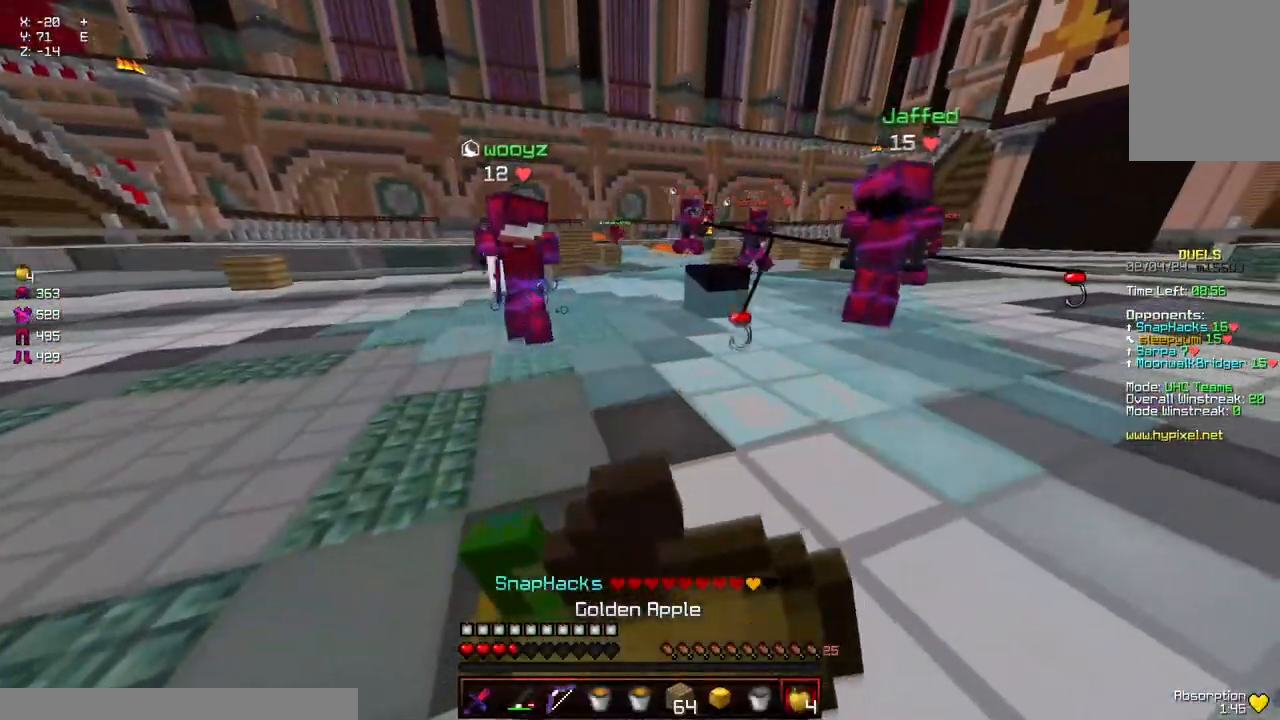
{"keys": ["a", "w"], "mouse": ["left"], "events": [[100, "a", "down"], [150, "d", "up"], [450, "mouse_left", "up"], [450, "mouse_right", "up"], [500, "mouse_left", "down"]]}
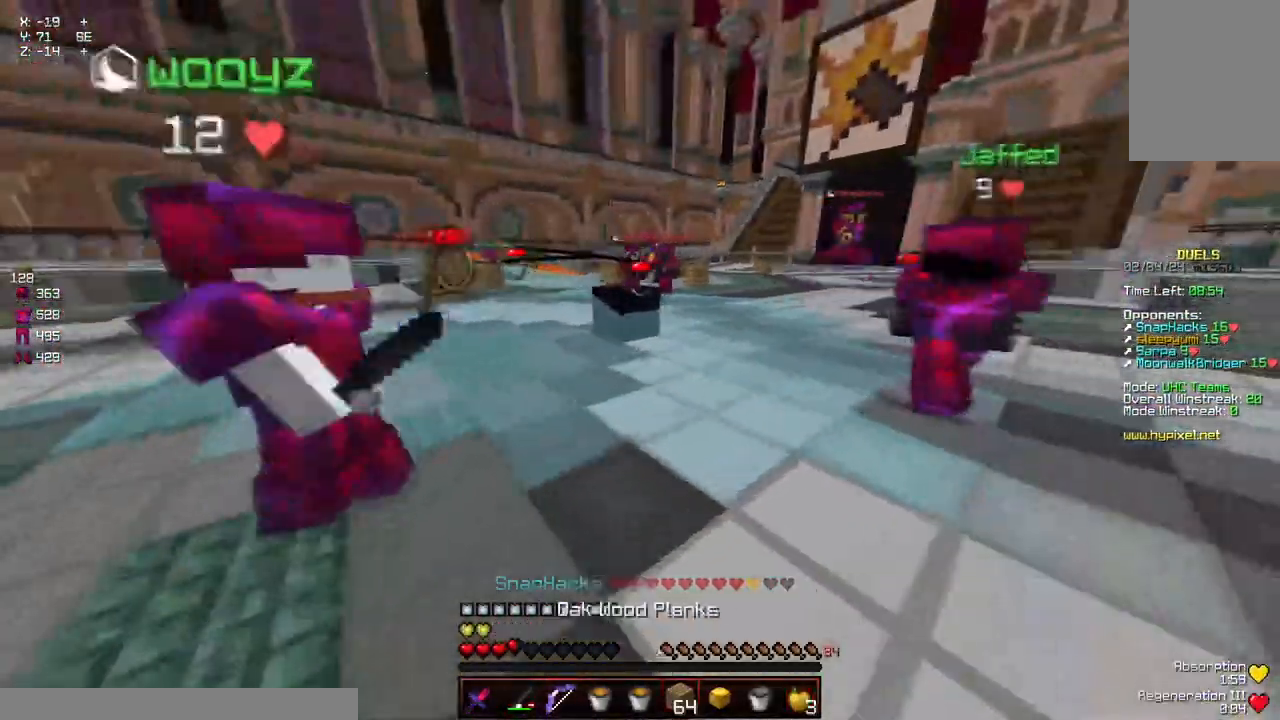
{"keys": ["a", "d", "w"], "mouse": [], "events": [[100, "mouse_left", "up"], [167, "mouse_left", "down"], [217, "mouse_left", "up"], [267, "mouse_left", "down"], [467, "d", "down"], [467, "mouse_left", "up"]]}
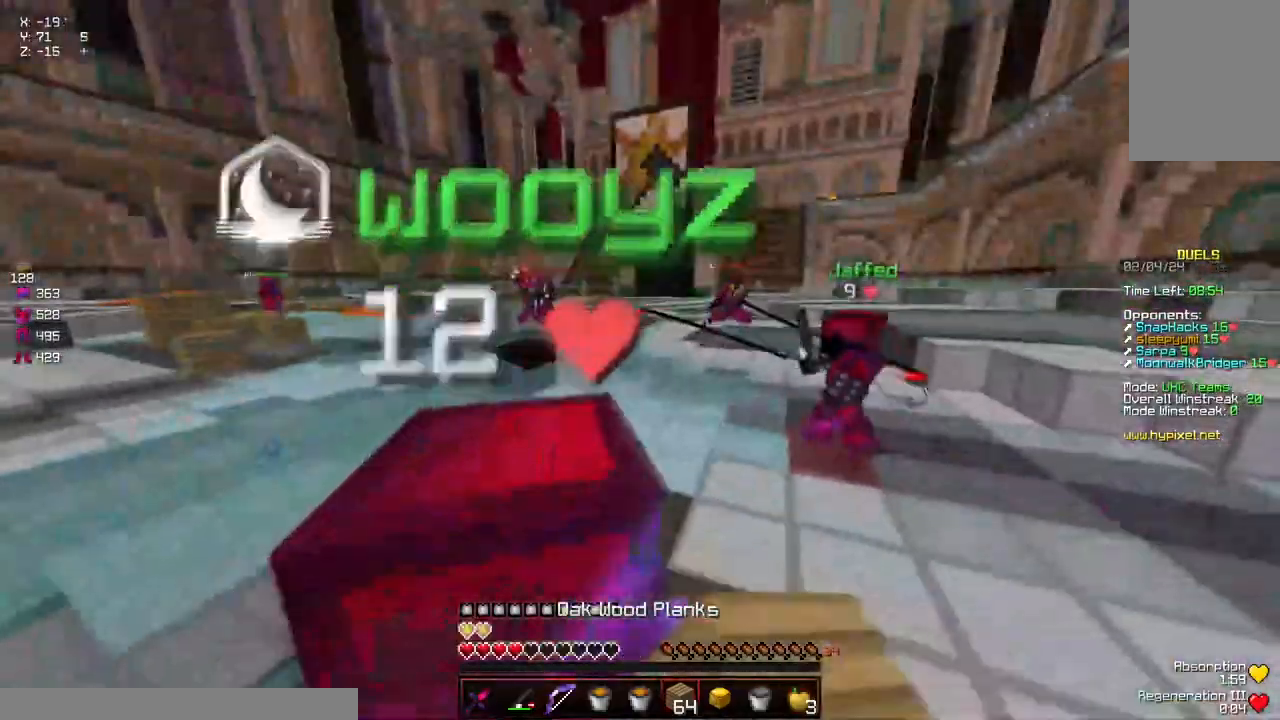
{"keys": ["d"], "mouse": [], "events": [[17, "a", "up"], [484, "w", "up"]]}
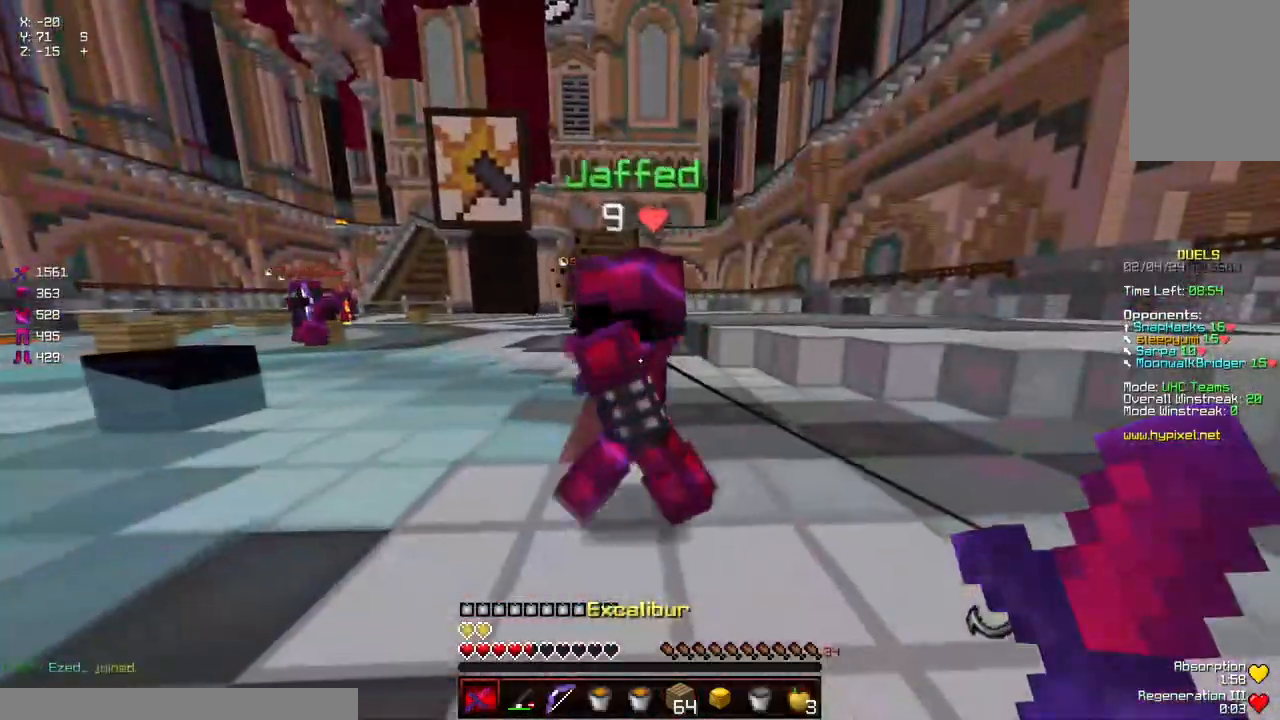
{"keys": [], "mouse": [], "events": [[100, "s", "down"], [150, "d", "up"], [250, "s", "up"]]}
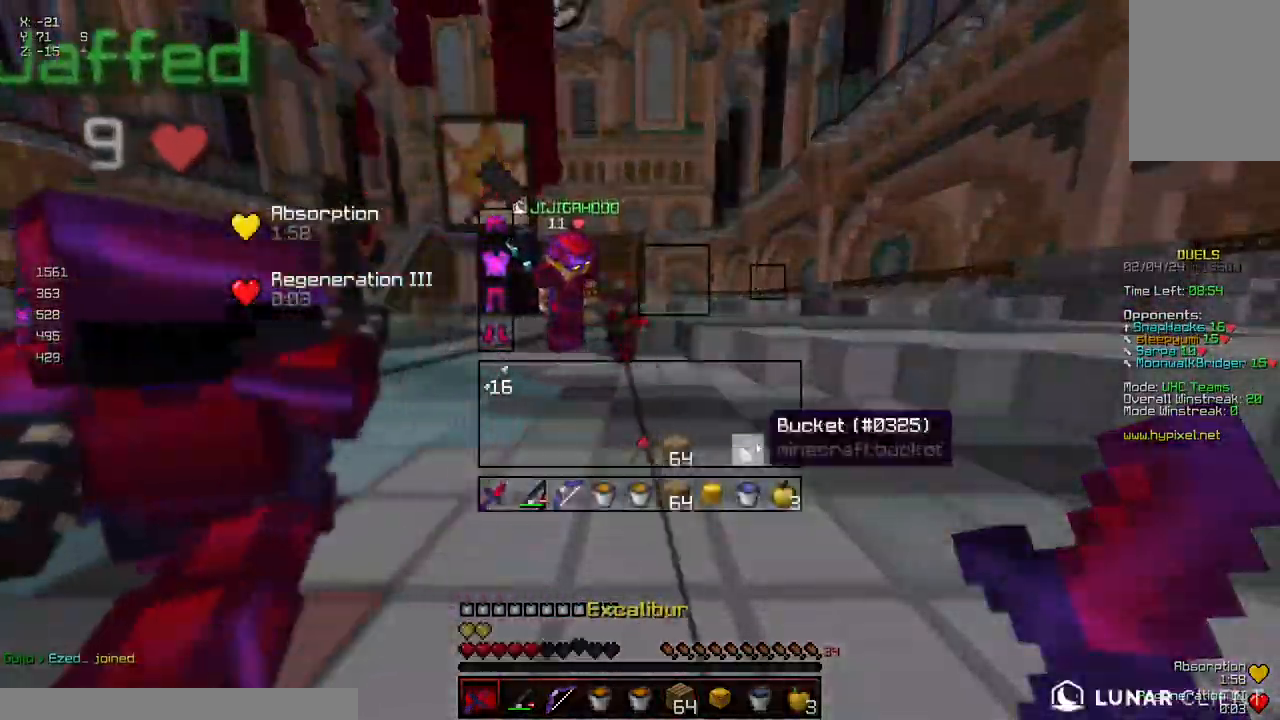
{"keys": ["d", "w"], "mouse": [], "events": [[267, "d", "down"], [417, "w", "down"]]}
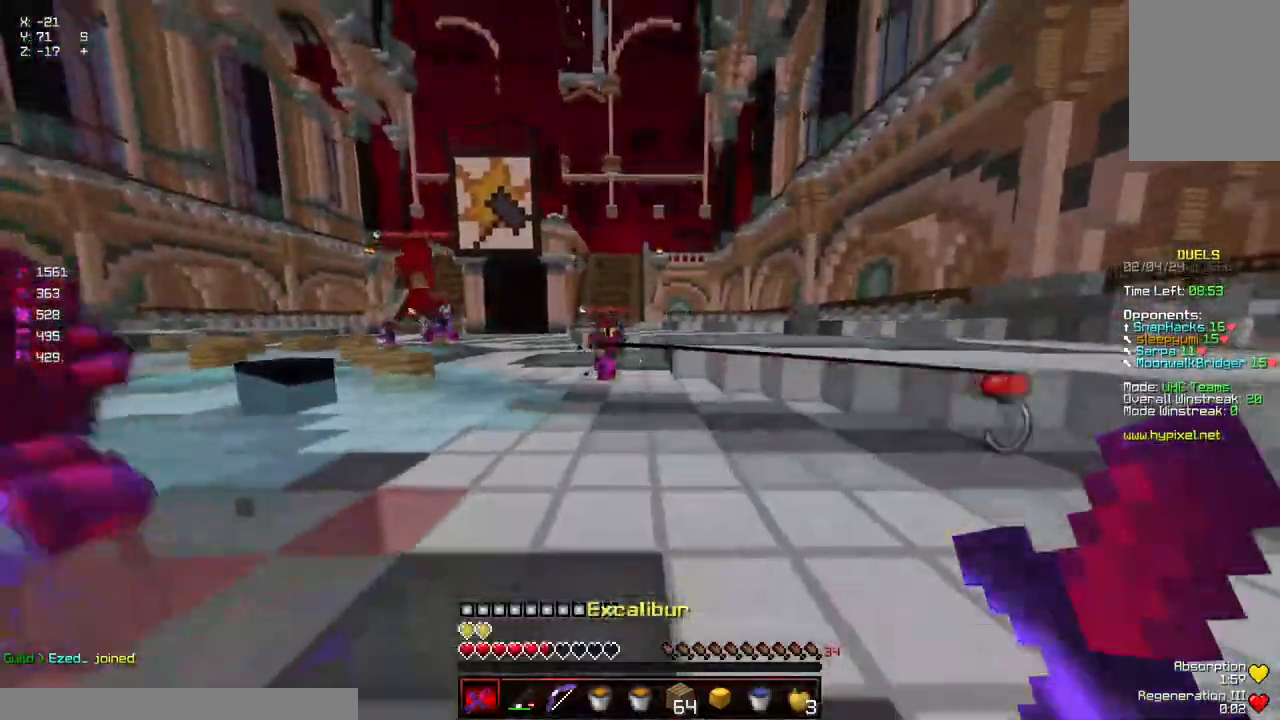
{"keys": ["d", "w"], "mouse": [], "events": [[234, "mouse_right", "down"], [334, "mouse_right", "up"]]}
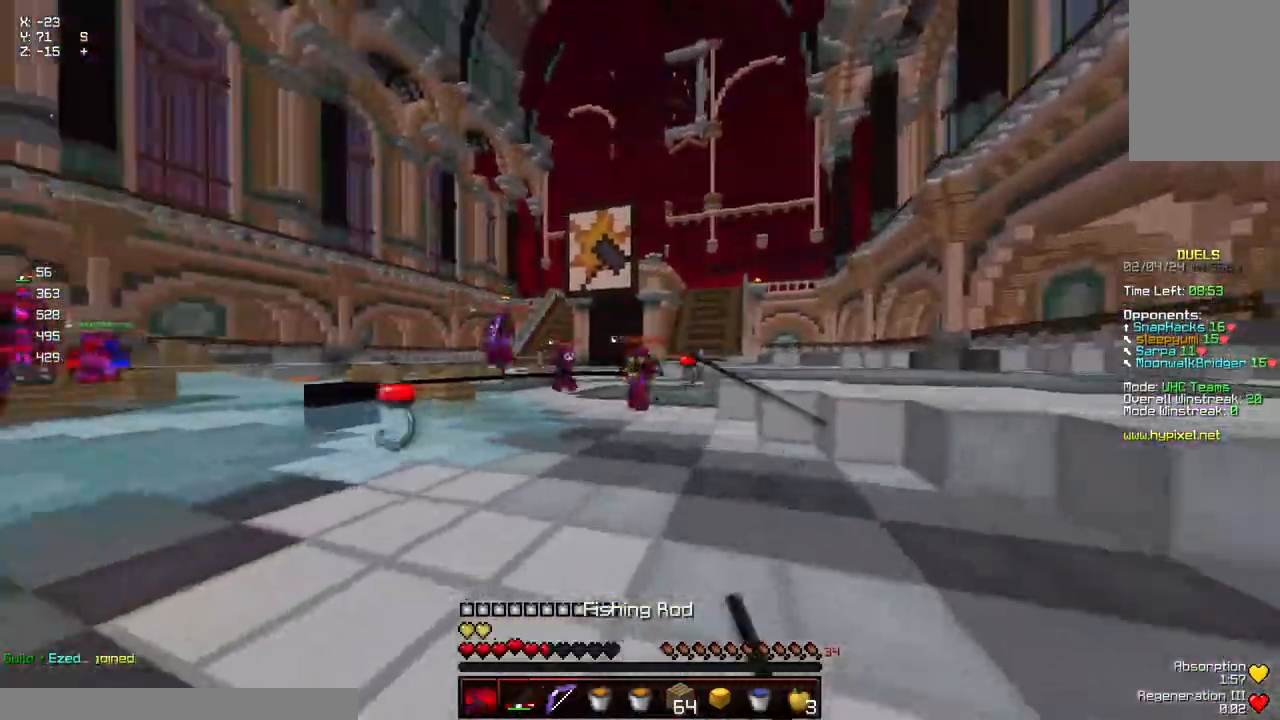
{"keys": ["a", "w"], "mouse": [], "events": [[84, "mouse_right", "down"], [250, "a", "down"], [250, "d", "up"], [250, "mouse_right", "up"]]}
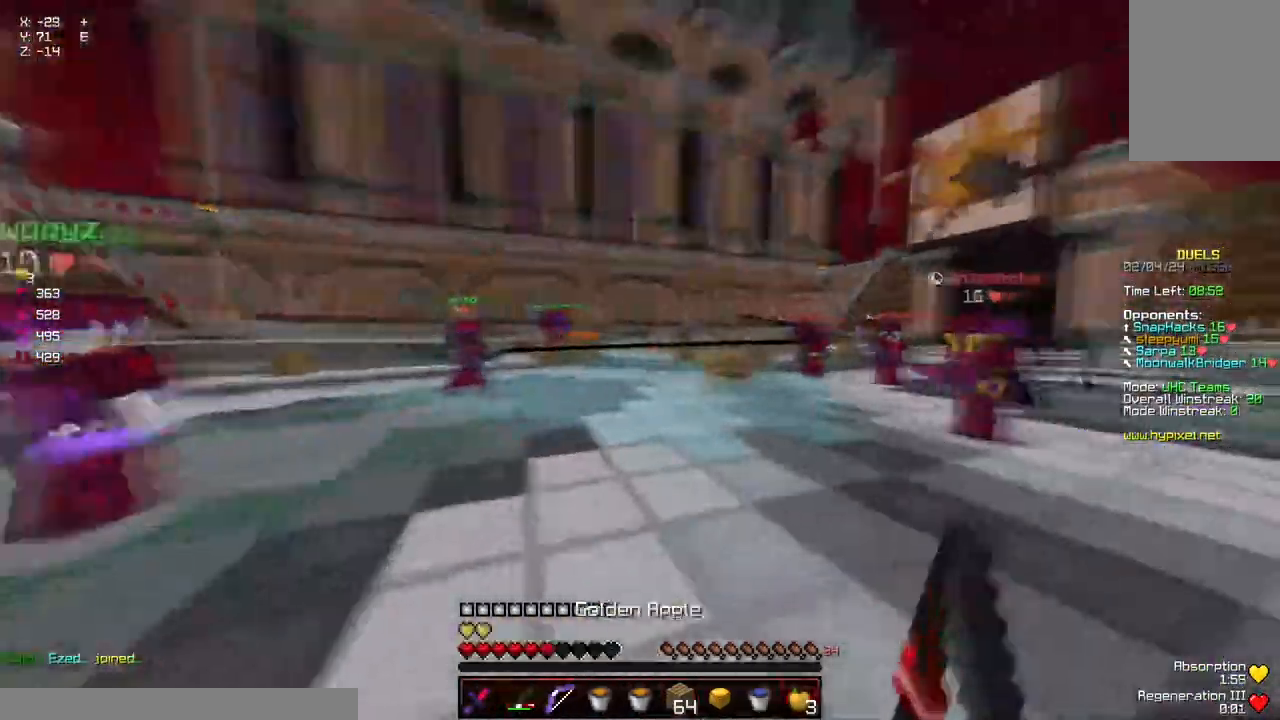
{"keys": ["d"], "mouse": ["right"], "events": [[167, "mouse_right", "down"], [217, "a", "up"], [217, "w", "up"], [267, "d", "down"], [267, "mouse_right", "up"], [467, "mouse_right", "down"]]}
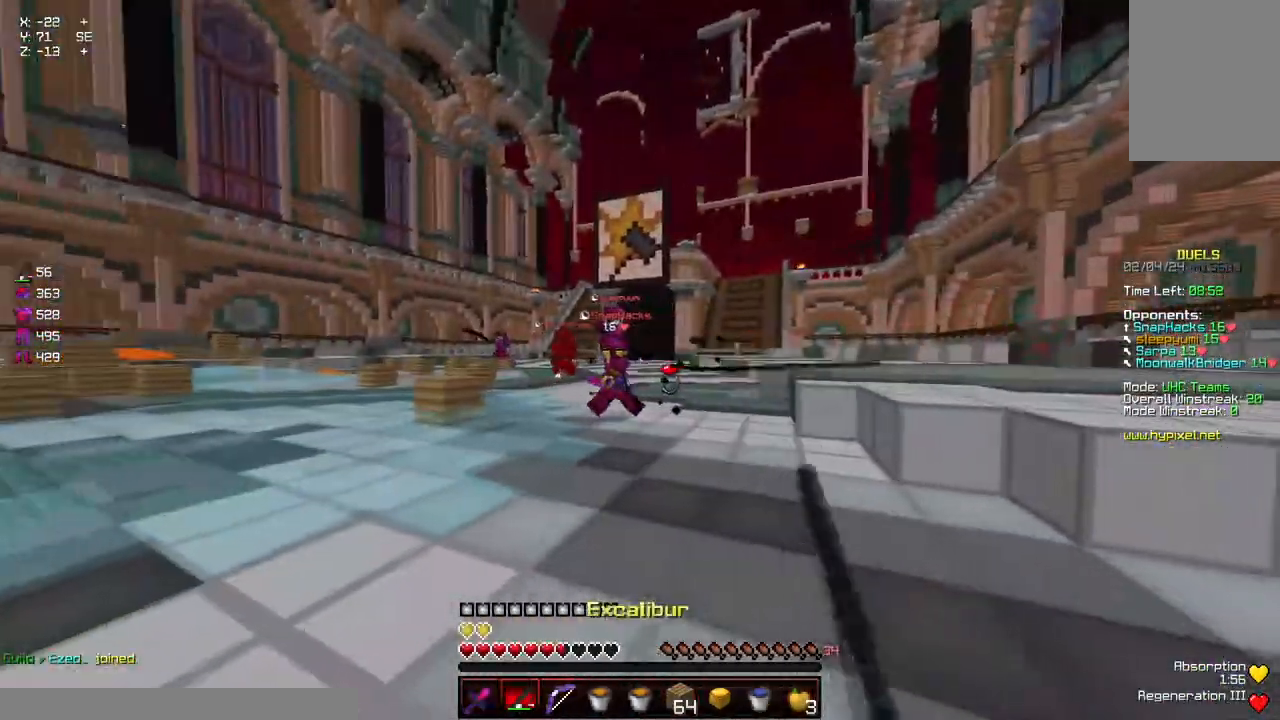
{"keys": ["d", "space", "w"], "mouse": [], "events": [[117, "mouse_right", "up"], [117, "w", "down"], [217, "mouse_right", "down"], [384, "mouse_right", "up"], [484, "space", "down"]]}
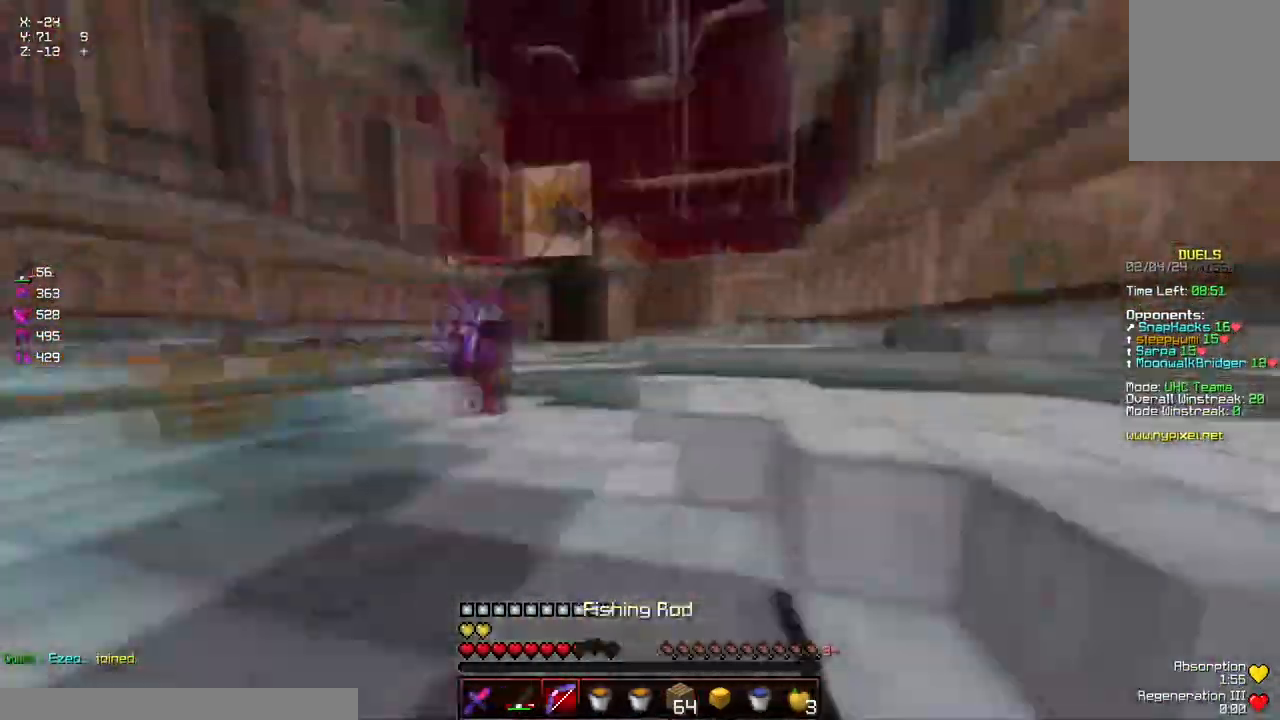
{"keys": ["a", "s"], "mouse": [], "events": [[34, "mouse_left", "down"], [84, "mouse_right", "down"], [134, "w", "up"], [184, "space", "up"], [284, "s", "down"], [350, "a", "down"], [450, "d", "up"], [450, "mouse_left", "up"], [450, "mouse_right", "up"]]}
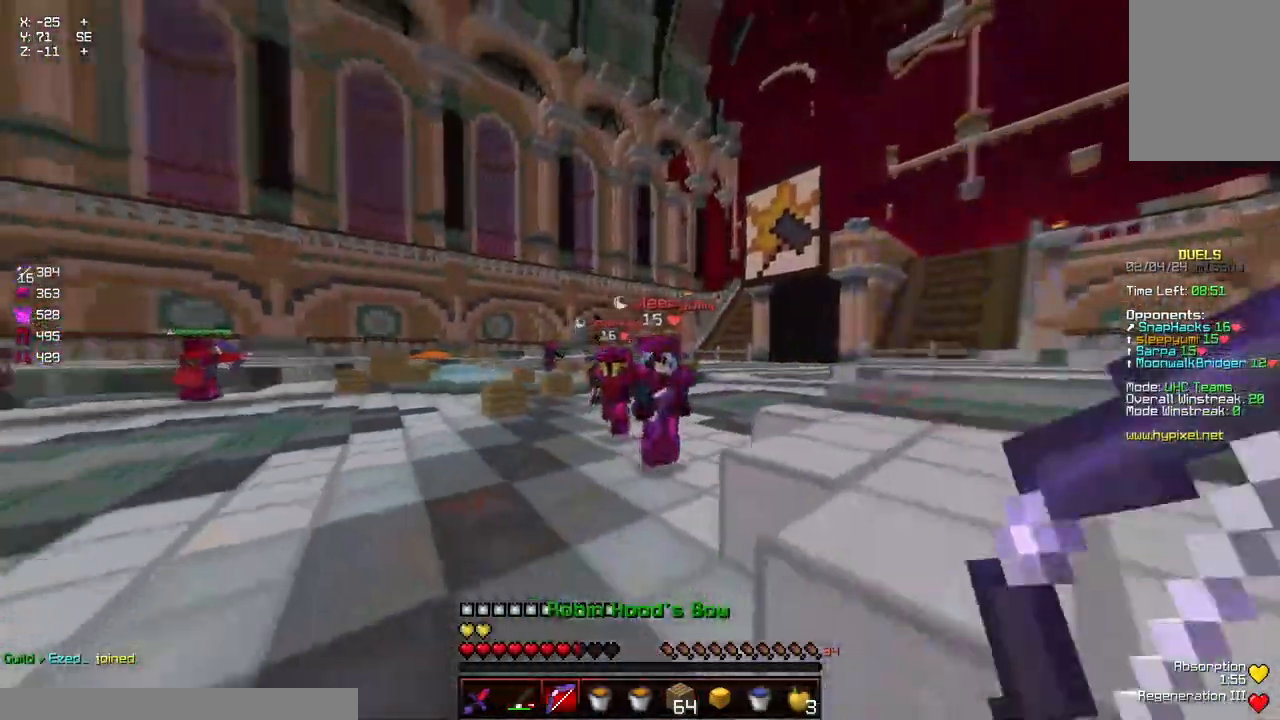
{"keys": ["a"], "mouse": ["right"], "events": [[100, "mouse_left", "down"], [150, "mouse_left", "up"], [150, "mouse_right", "down"], [250, "mouse_right", "up"], [467, "mouse_right", "down"], [467, "s", "up"]]}
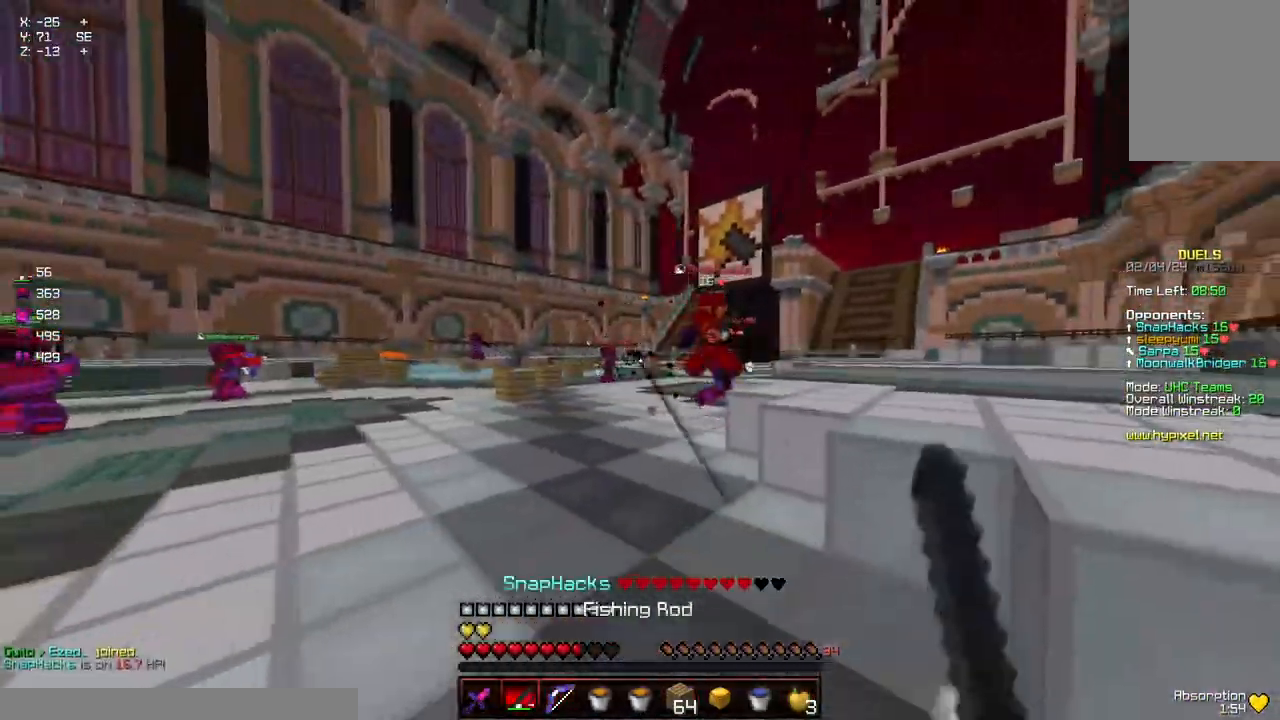
{"keys": ["a", "space", "w"], "mouse": [], "events": [[17, "mouse_right", "up"], [117, "w", "down"], [217, "mouse_right", "down"], [317, "mouse_right", "up"], [384, "space", "down"]]}
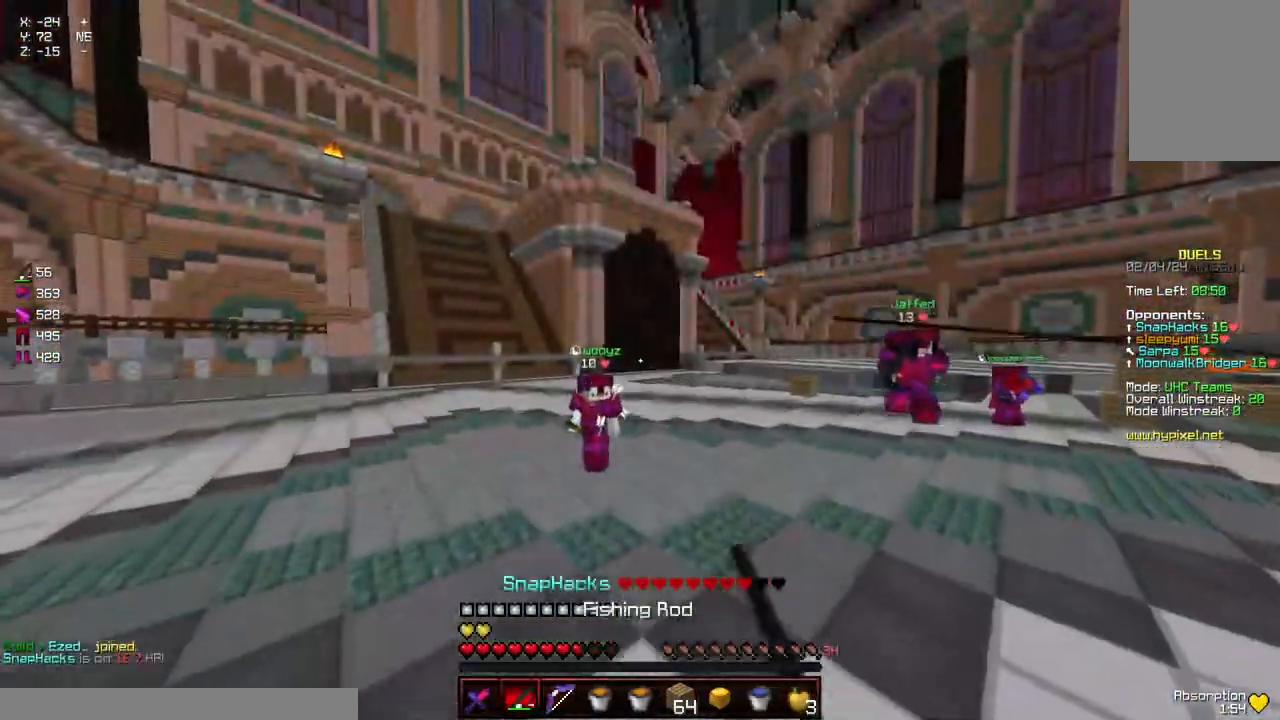
{"keys": ["d", "w"], "mouse": [], "events": [[84, "space", "up"], [184, "a", "up"], [184, "d", "down"]]}
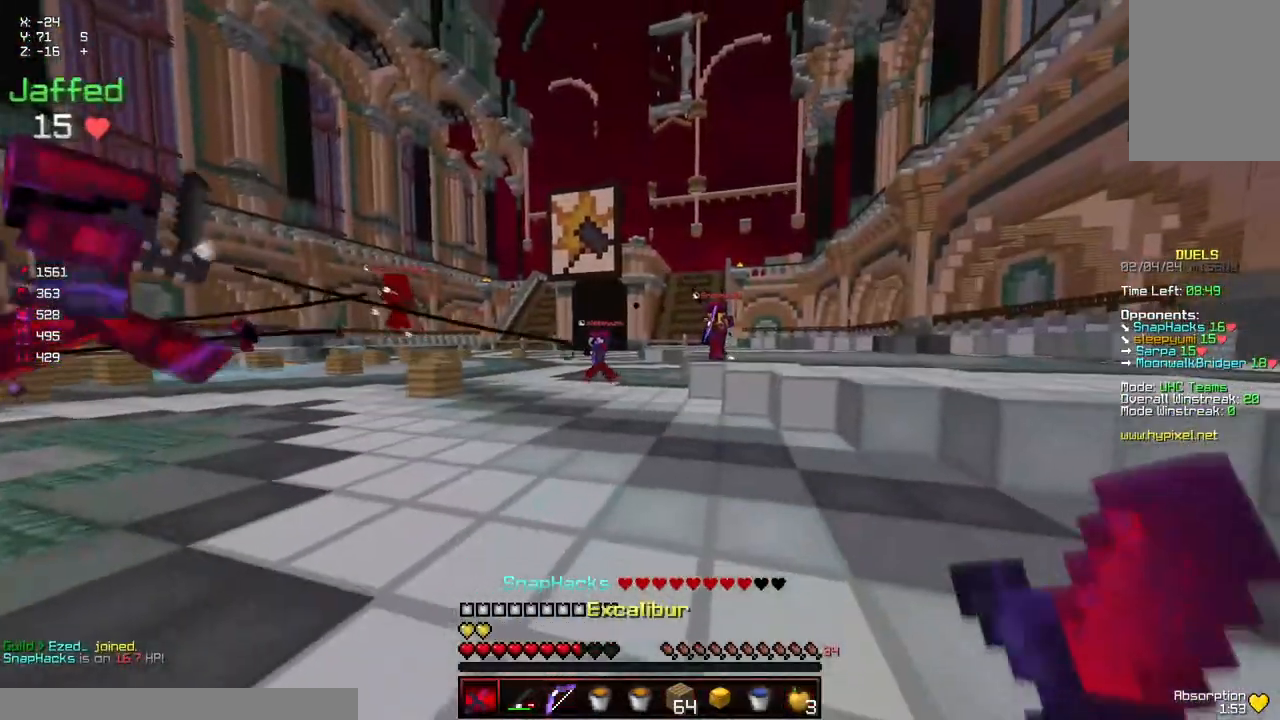
{"keys": ["a"], "mouse": [], "events": [[350, "w", "up"], [400, "a", "down"], [400, "d", "up"]]}
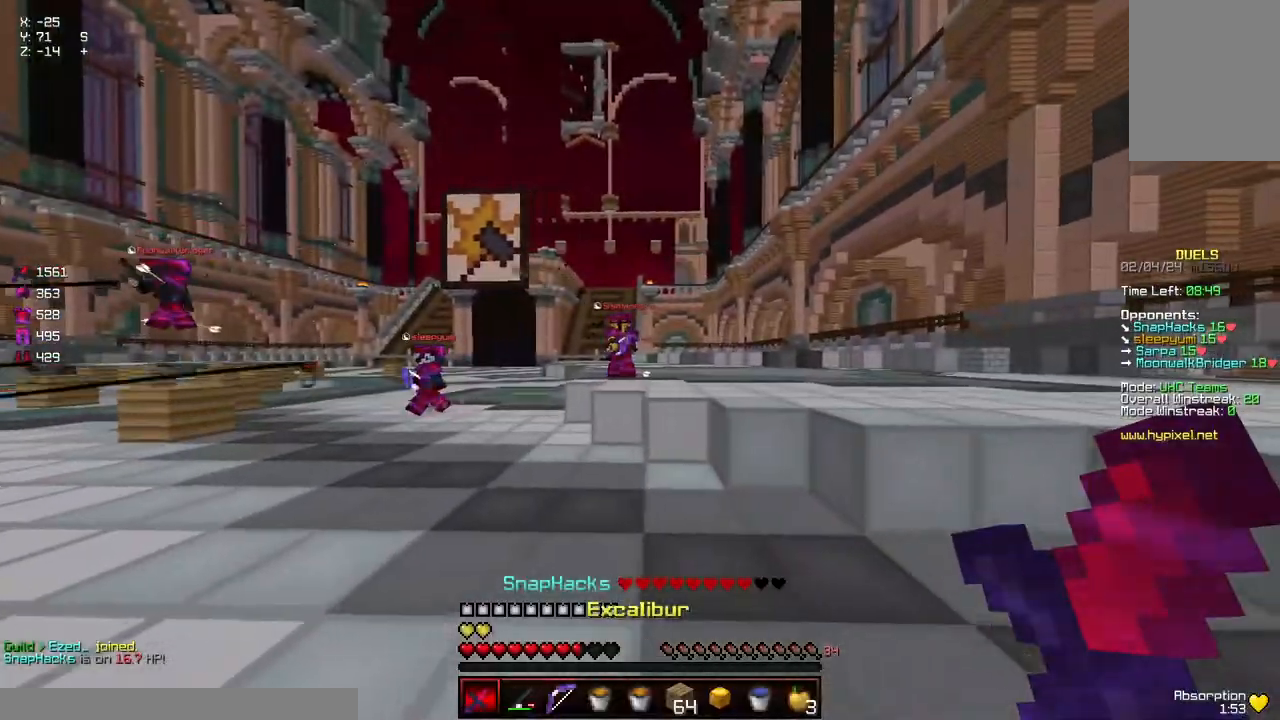
{"keys": ["d", "w"], "mouse": [], "events": [[117, "a", "up"], [117, "d", "down"], [267, "w", "down"]]}
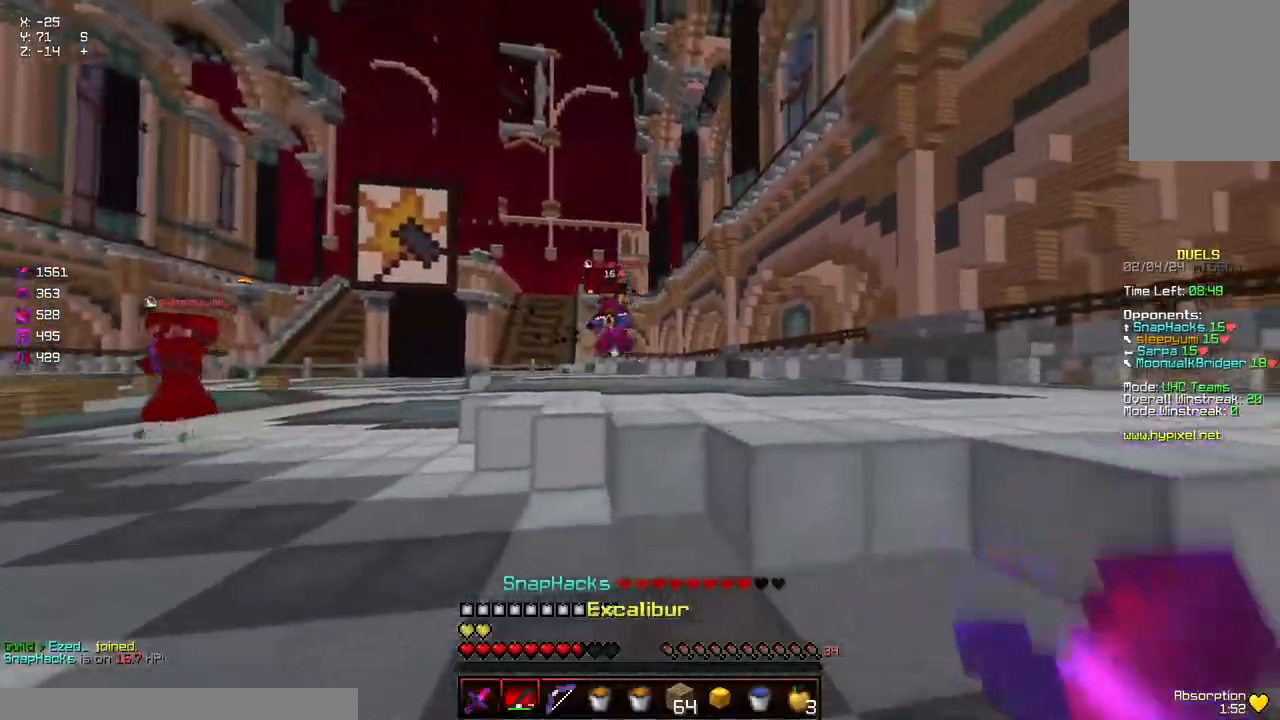
{"keys": ["d", "w"], "mouse": [], "events": [[184, "mouse_right", "down"], [284, "mouse_right", "up"], [284, "space", "down"], [434, "space", "up"]]}
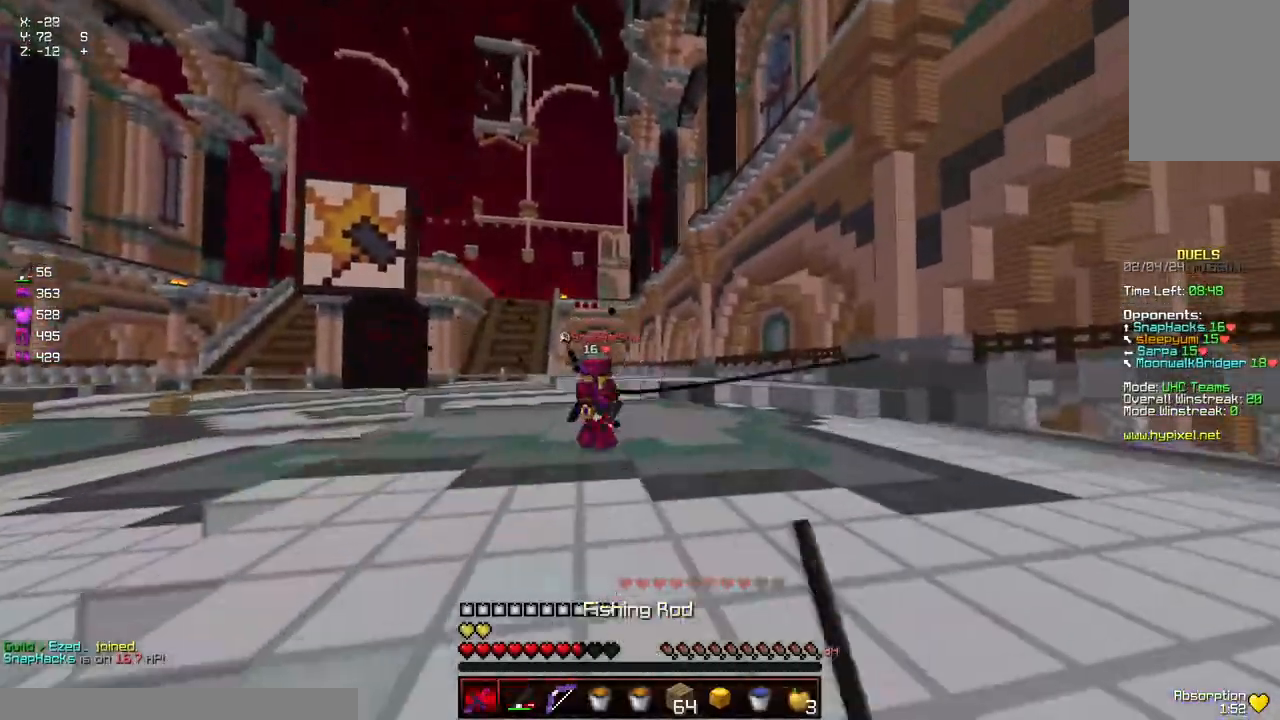
{"keys": ["d", "w"], "mouse": [], "events": [[300, "mouse_right", "down"], [450, "mouse_right", "up"]]}
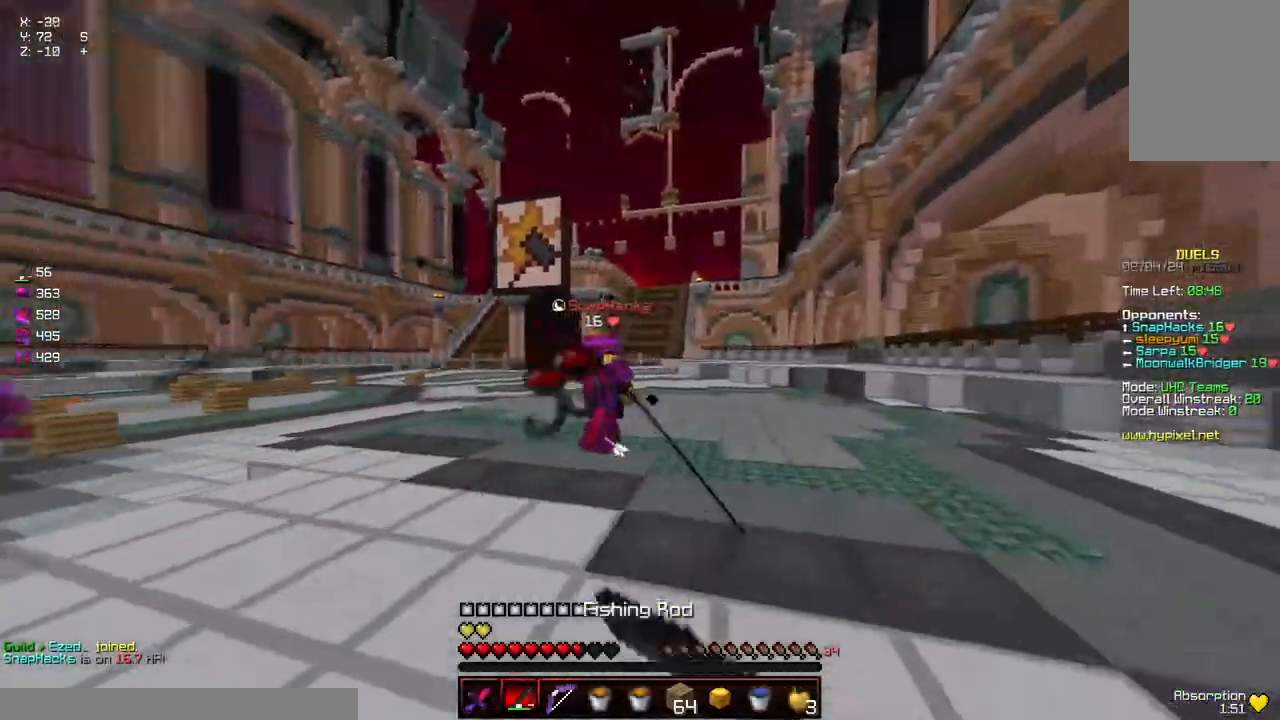
{"keys": ["w"], "mouse": ["left"], "events": [[100, "mouse_right", "down"], [200, "d", "up"], [200, "mouse_right", "up"], [250, "space", "down"], [367, "space", "up"], [400, "mouse_left", "down"], [467, "mouse_left", "up"], [500, "mouse_left", "down"]]}
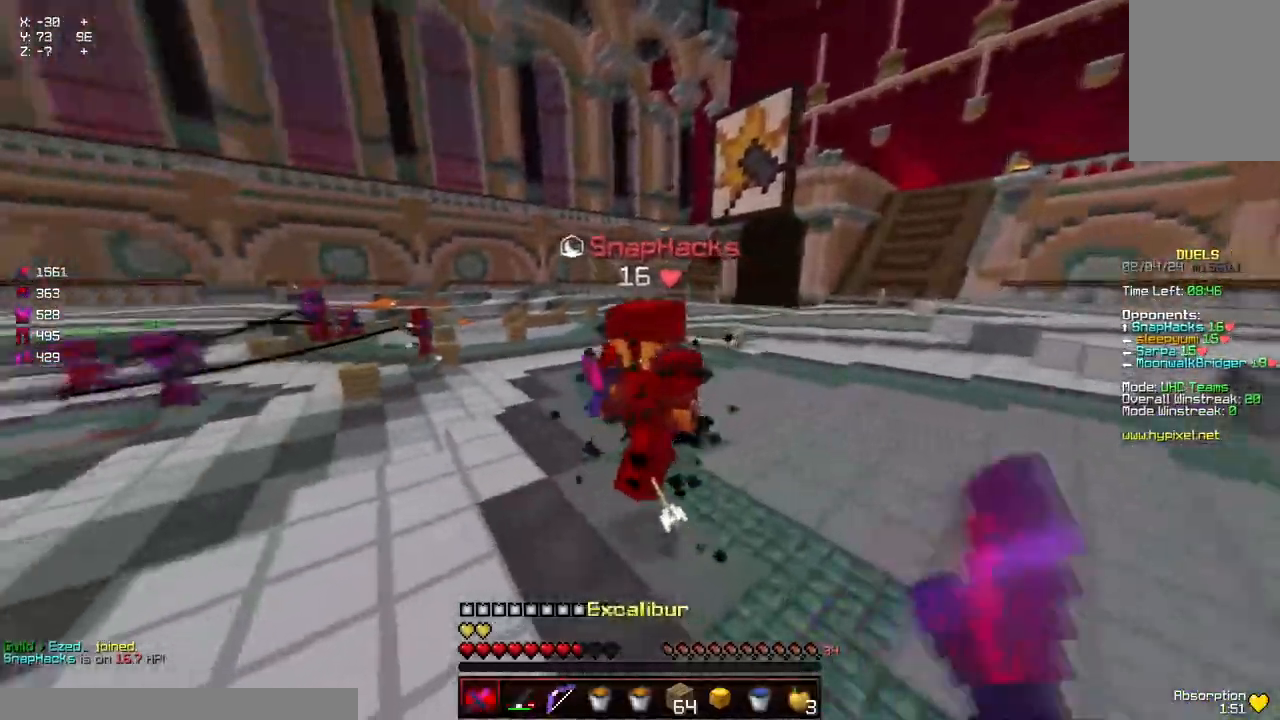
{"keys": ["a", "w"], "mouse": [], "events": [[67, "mouse_left", "up"], [117, "mouse_left", "down"], [117, "w", "up"], [150, "w", "down"], [167, "mouse_left", "up"], [217, "a", "down"], [217, "mouse_left", "down"], [267, "mouse_left", "up"], [317, "mouse_left", "down"], [367, "mouse_left", "up"], [417, "mouse_left", "down"], [484, "mouse_left", "up"]]}
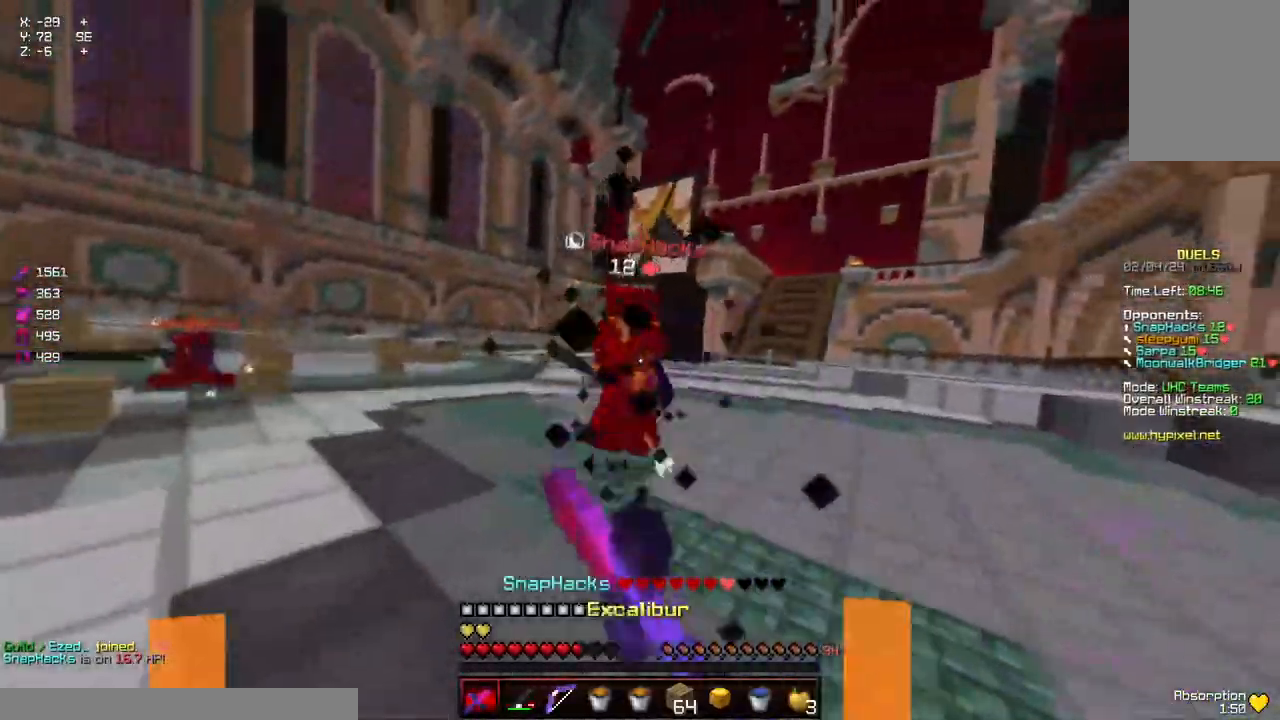
{"keys": ["d", "w"], "mouse": ["left"], "events": [[34, "mouse_left", "down"], [84, "mouse_left", "up"], [184, "mouse_right", "down"], [234, "a", "up"], [234, "mouse_right", "up"], [284, "d", "down"], [434, "w", "up"], [484, "mouse_left", "down"], [484, "w", "down"]]}
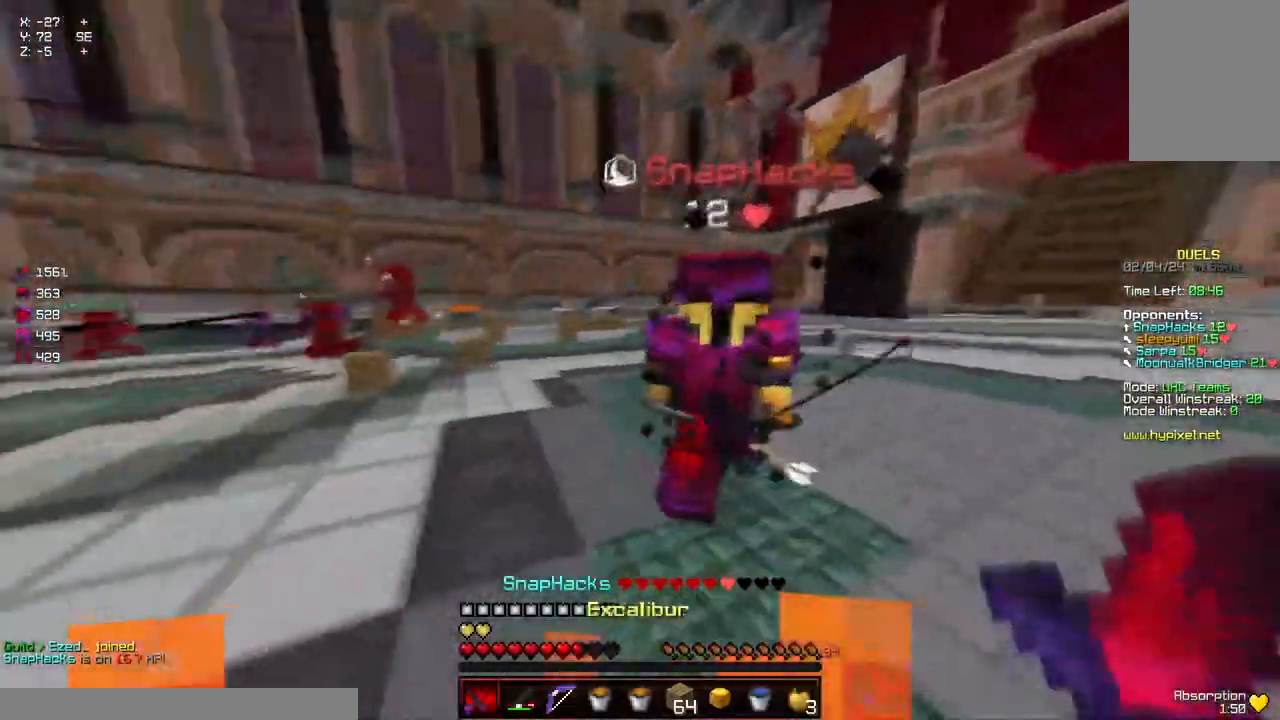
{"keys": [], "mouse": ["left", "right"], "events": [[50, "d", "up"], [50, "mouse_left", "up"], [100, "a", "down"], [100, "mouse_left", "down"], [150, "mouse_left", "up"], [184, "mouse_left", "down"], [200, "a", "up"], [250, "mouse_left", "up"], [284, "mouse_left", "down"], [350, "d", "down"], [400, "mouse_left", "up"], [450, "d", "up"], [450, "mouse_left", "down"], [450, "mouse_right", "down"], [500, "w", "up"]]}
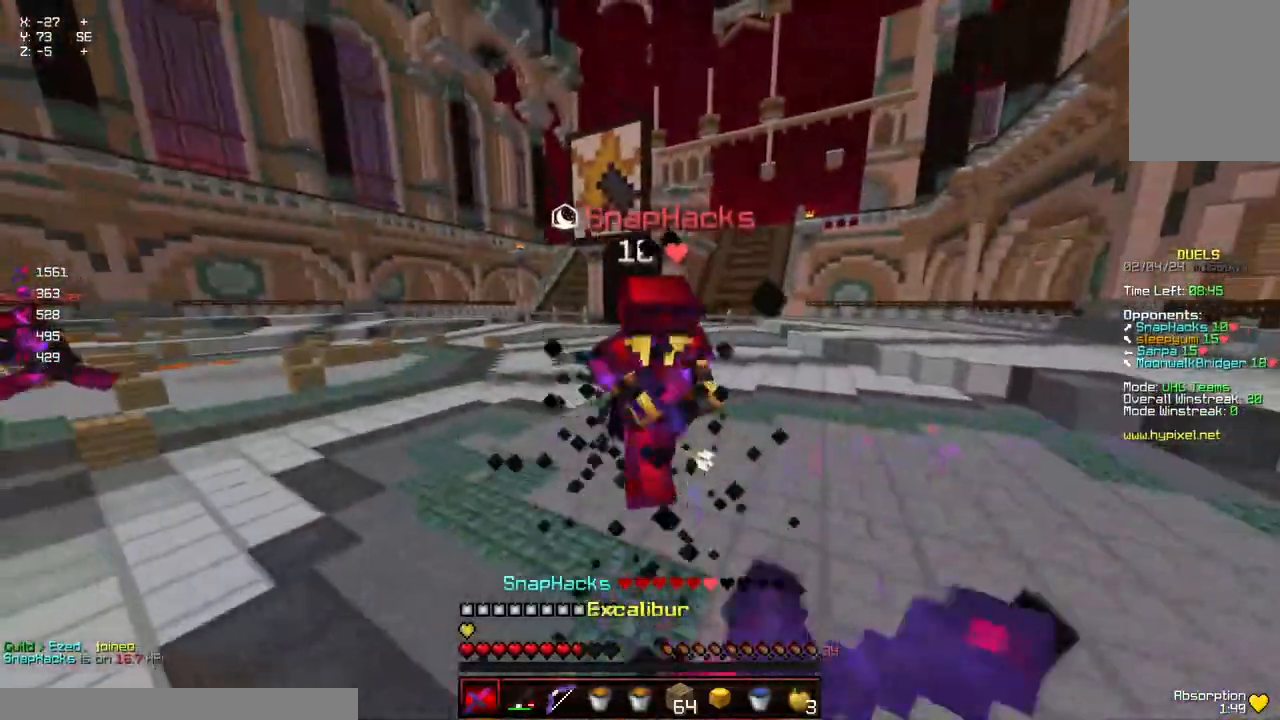
{"keys": [], "mouse": [], "events": [[117, "mouse_left", "up"], [117, "mouse_right", "up"], [167, "mouse_left", "down"], [167, "s", "down"], [217, "mouse_left", "up"], [267, "mouse_left", "down"], [317, "mouse_left", "up"], [417, "mouse_right", "down"], [467, "mouse_right", "up"], [467, "s", "up"]]}
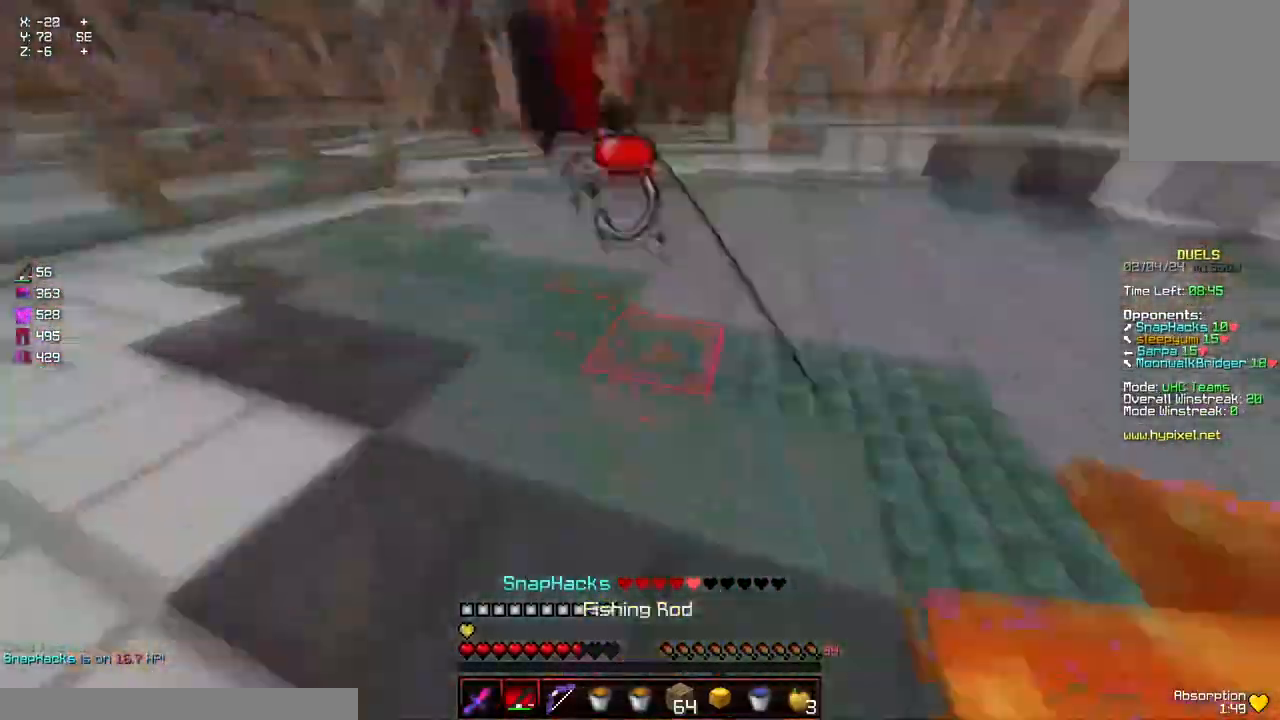
{"keys": ["a", "s"], "mouse": []}
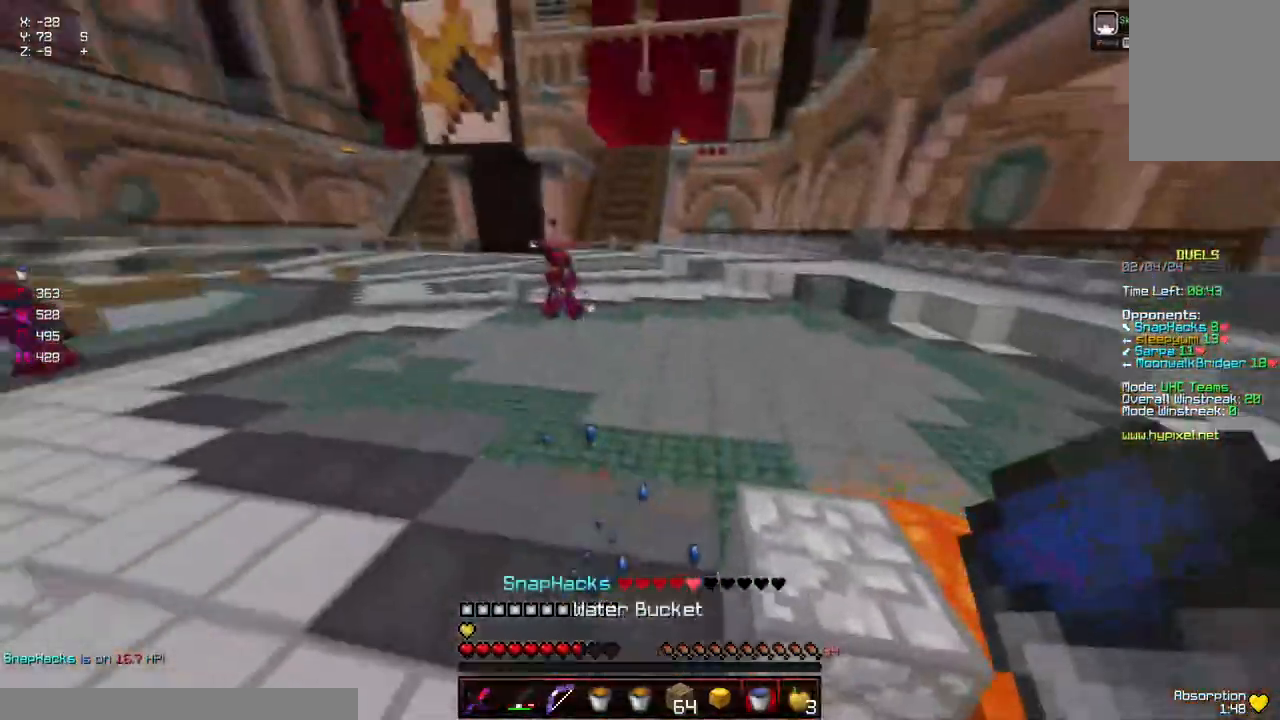
{"keys": ["d"], "mouse": [], "events": [[250, "mouse_right", "down"], [250, "s", "up"], [300, "a", "up"], [300, "mouse_right", "up"], [450, "mouse_right", "down"], [500, "d", "down"], [500, "mouse_right", "up"]]}
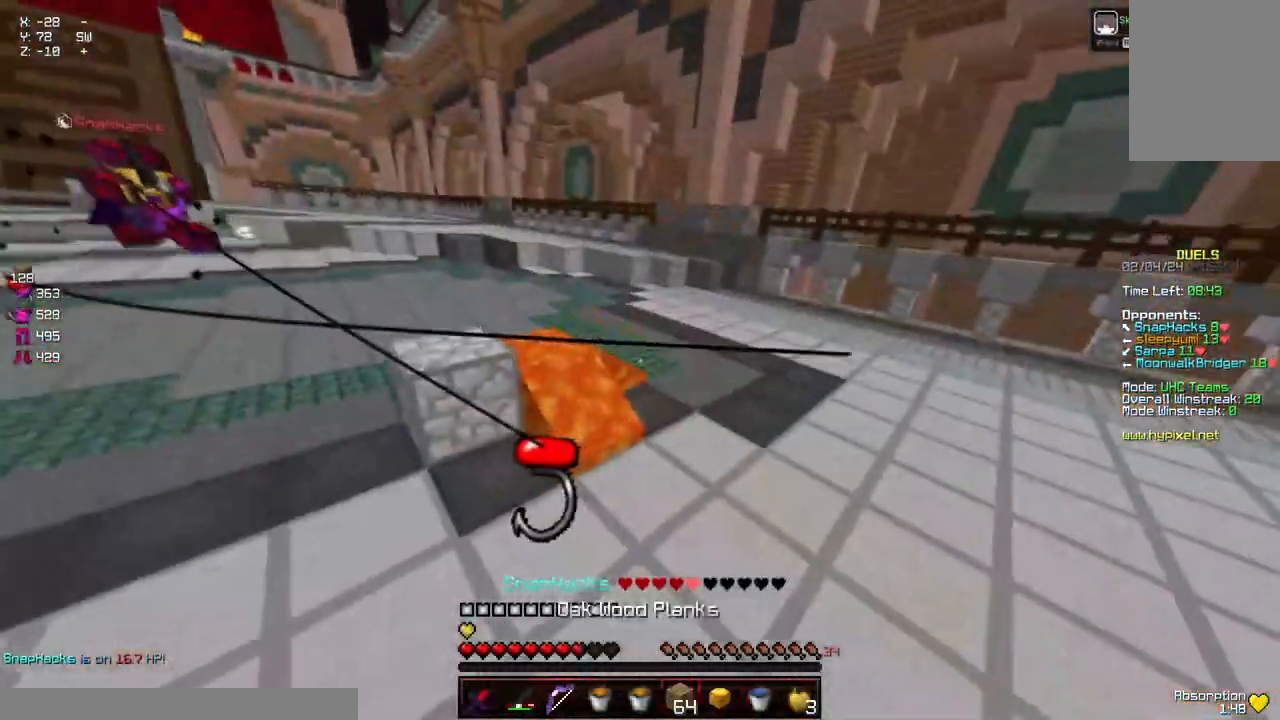
{"keys": ["w"], "mouse": [], "events": [[50, "mouse_right", "down"], [100, "mouse_right", "up"], [167, "w", "down"], [317, "d", "up"]]}